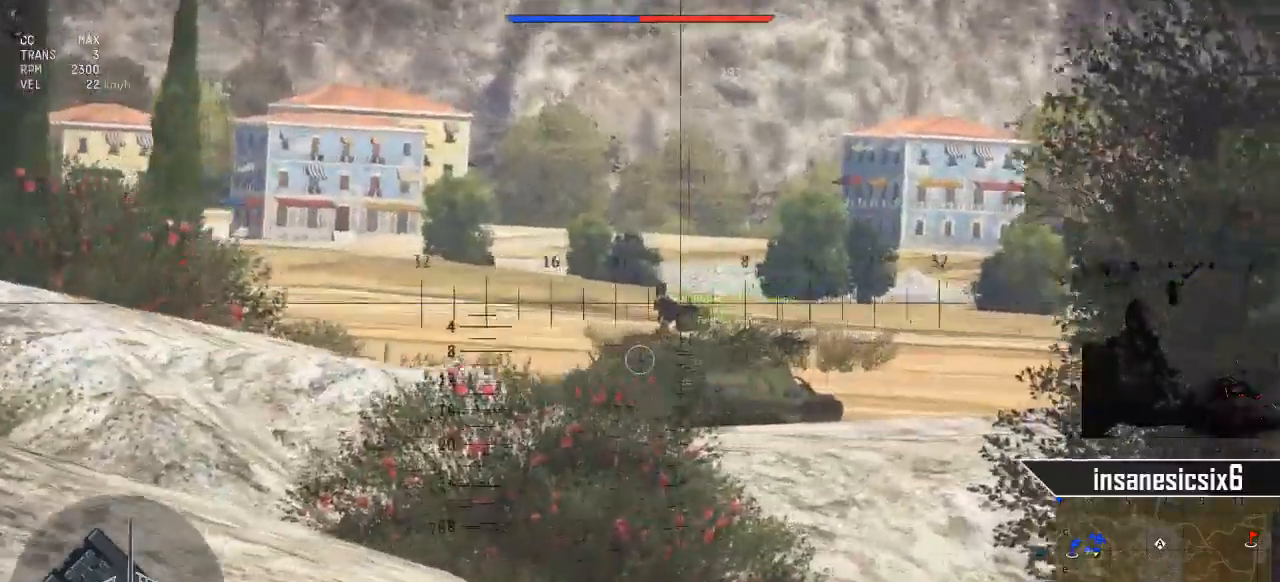
Gameplay with keyboard and mouse; each line is a JSON object with the keys and mouse buttons held at the frame after it. "events" lists presses ("down") and releases ("up") of "1", "2", "3", "4", "5", "a", "alt", "c", "caps_lock", "ctrl", "d", "e", "f", "g", "q", "r", "s", "shift", "space", "t", "tab", "v", "w", "x", "z", "mouse_left", "mouse_wheel" and "mouse_right" between this image and that frame as [ms after this image, input, new state], when the widget could be followed in between. "mouse_left", "mouse_wheel", "mouse_right" = the "left", "wheel", "right" buttons of the "mouse" list. No other keys are recorded. "wheel" means that the mouse wheel is clicked or scrolled. "mouse_move" is the direction in which the mouse moves at that frame (one of eight, or "still"), when it could be read.
{"keys": ["space"], "mouse": [], "mouse_move": "still", "events": [[266, "space", "down"]]}
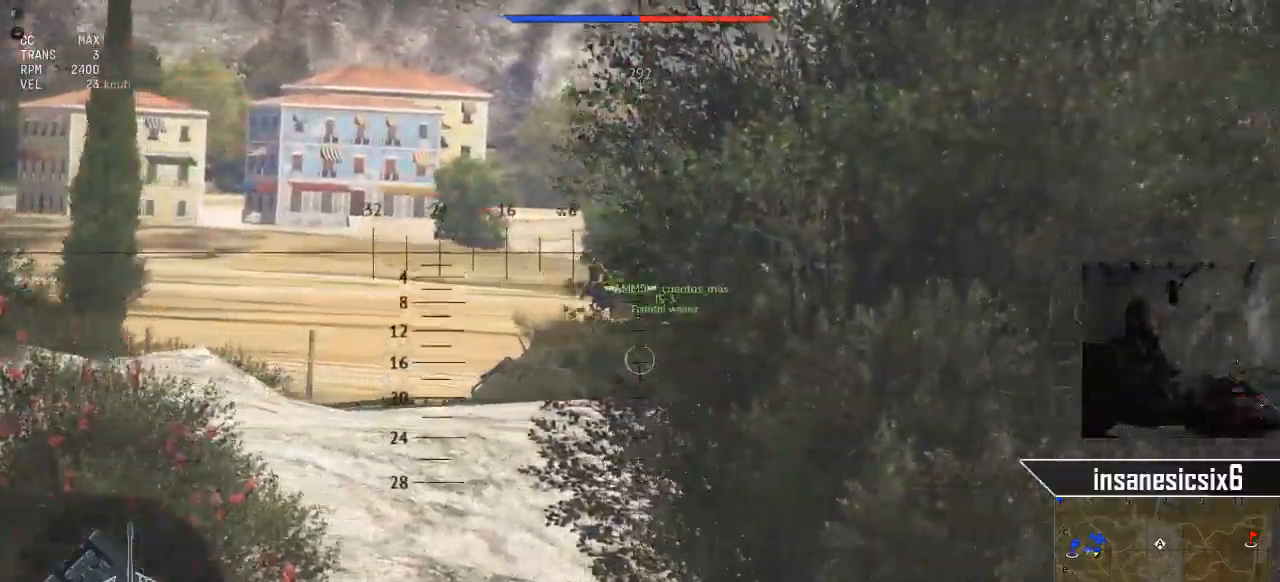
{"keys": [], "mouse": [], "mouse_move": "still", "events": [[184, "space", "up"]]}
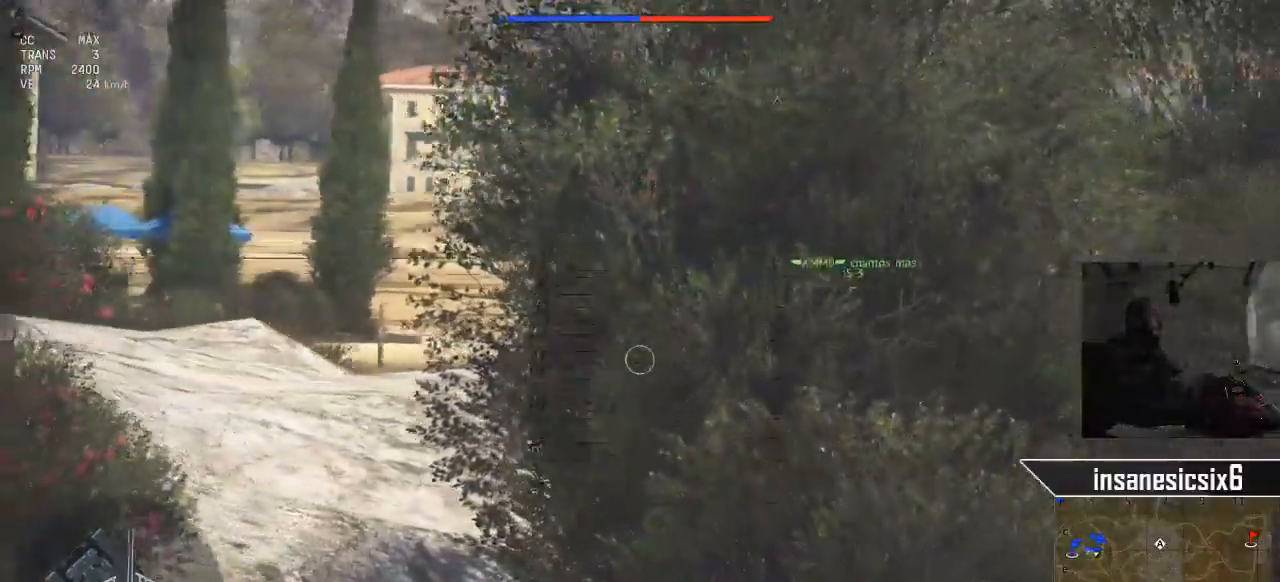
{"keys": [], "mouse": [], "mouse_move": "still", "events": []}
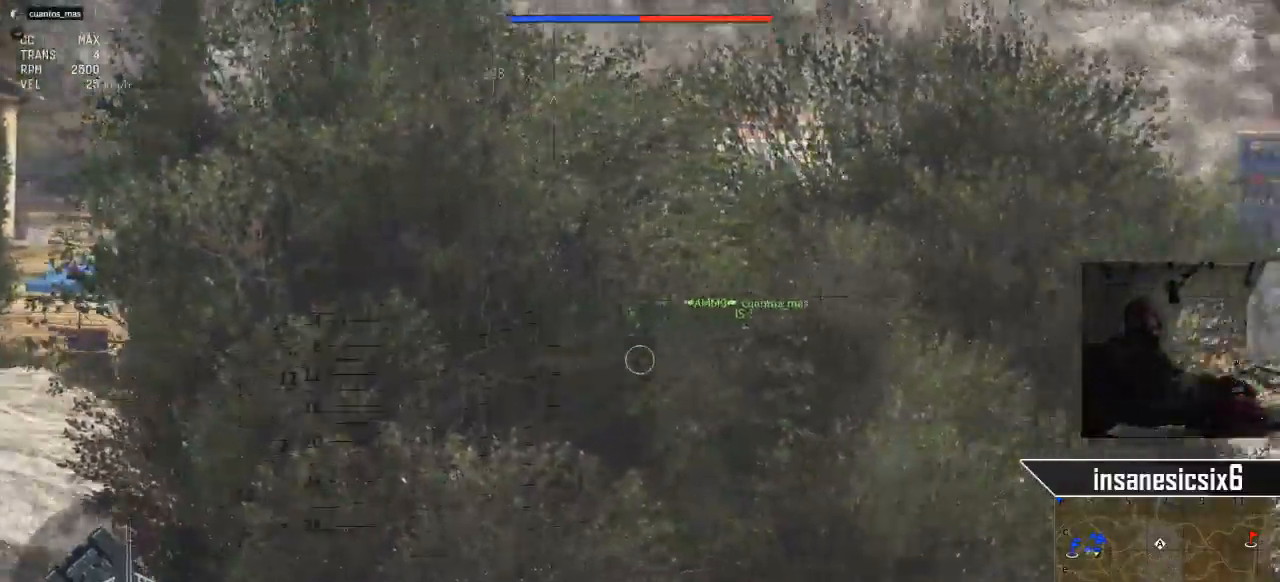
{"keys": [], "mouse": [], "events": []}
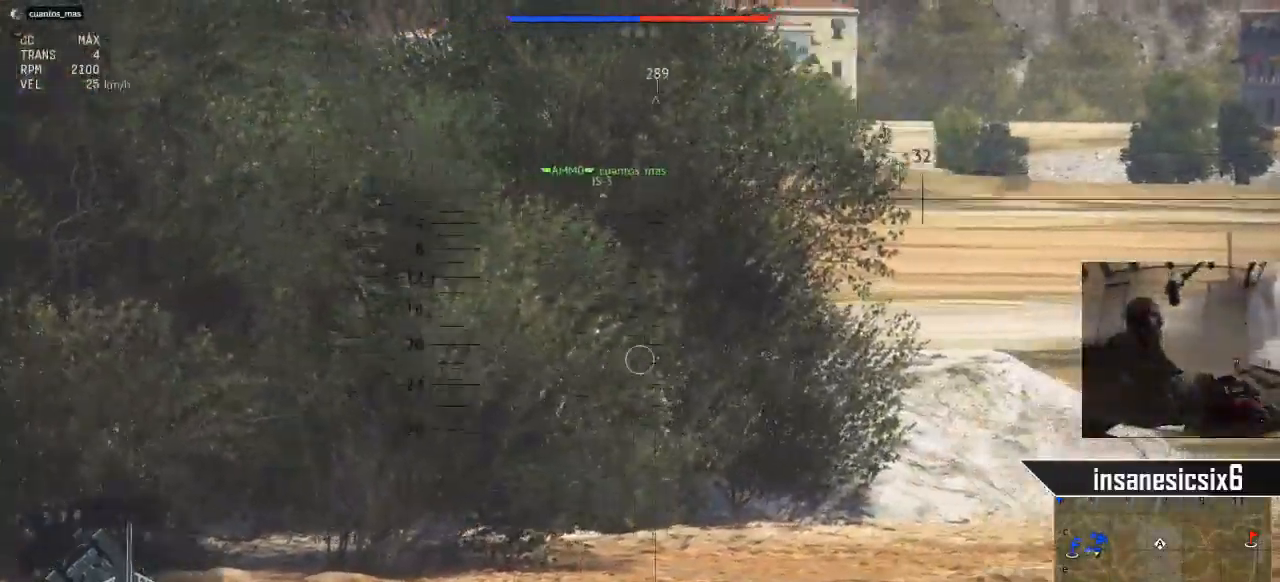
{"keys": [], "mouse": [], "mouse_move": "still", "events": []}
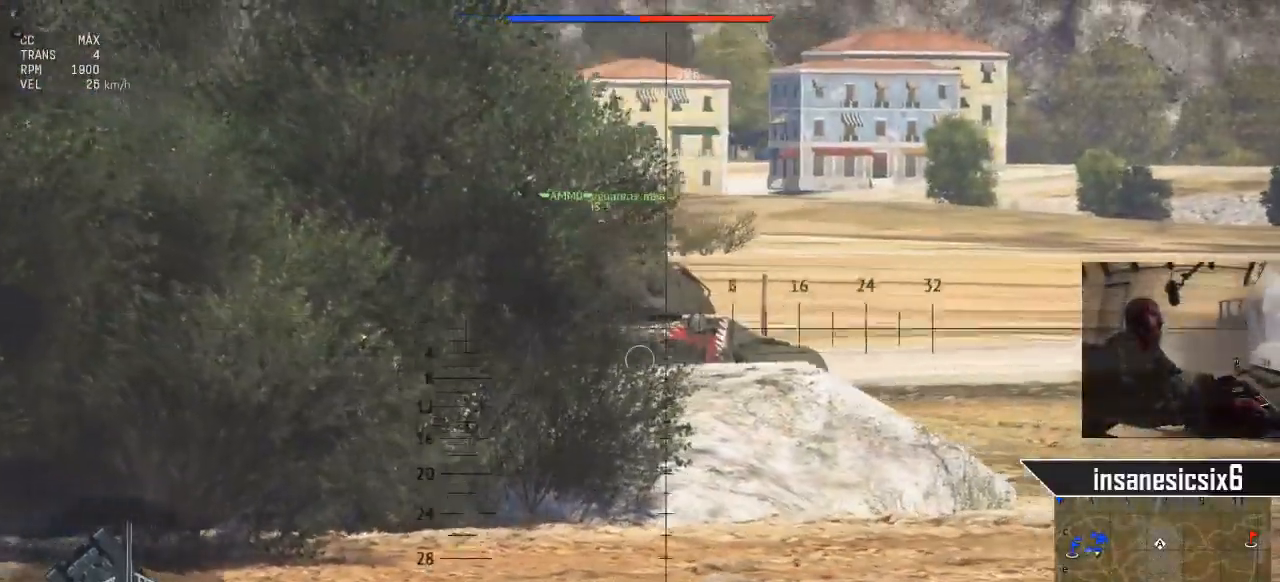
{"keys": [], "mouse": [], "mouse_move": "still", "events": []}
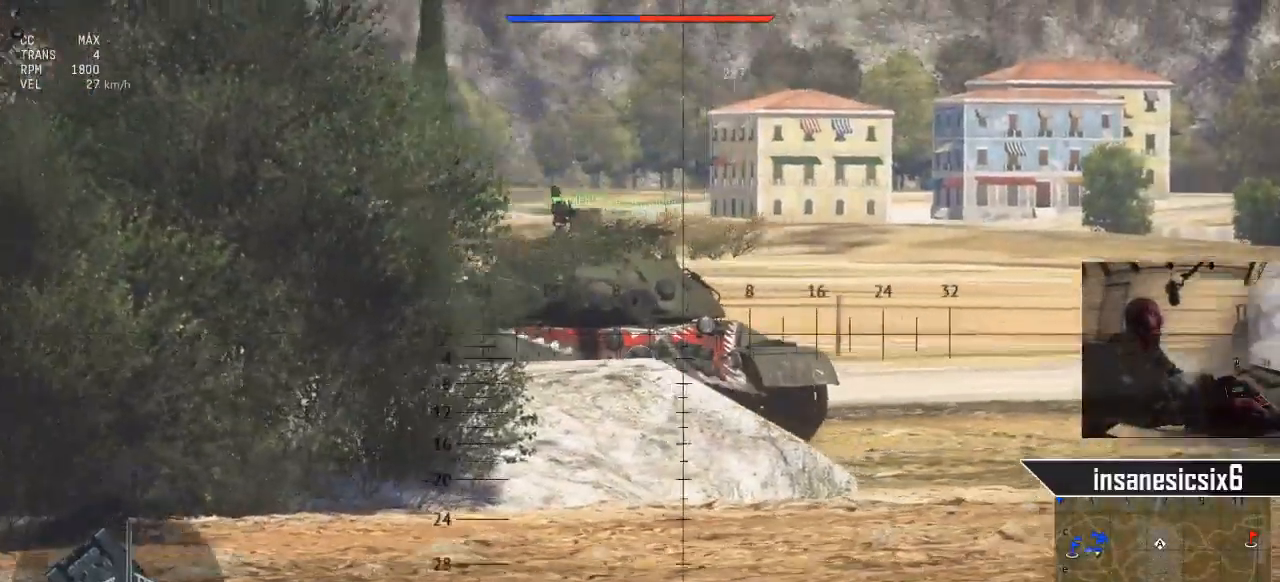
{"keys": [], "mouse": [], "mouse_move": "still", "events": []}
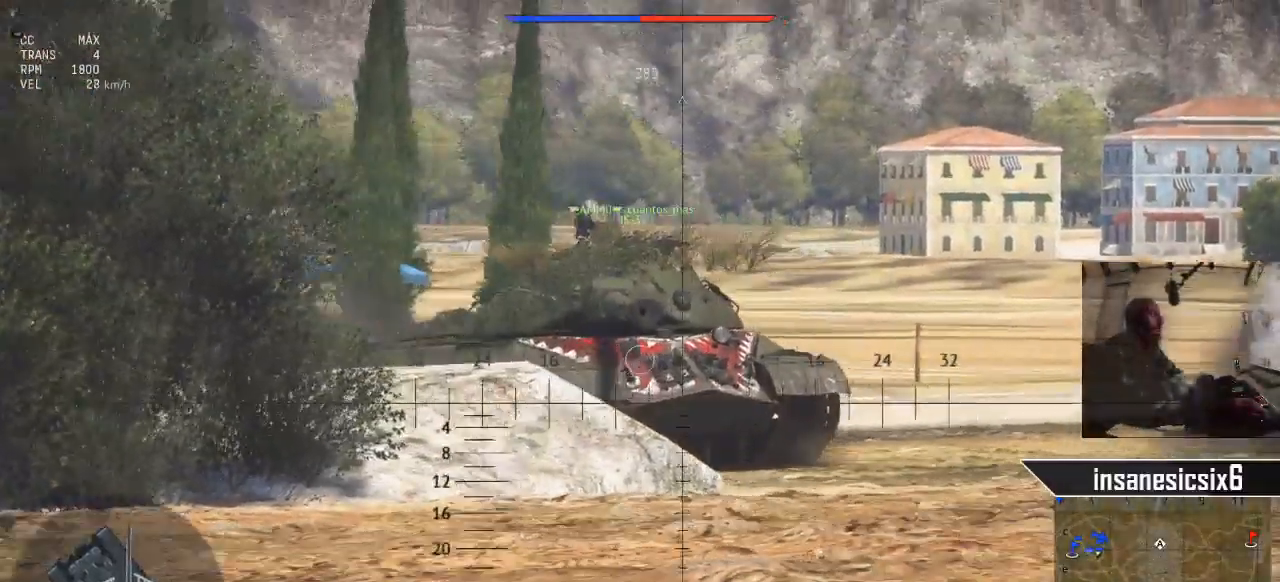
{"keys": [], "mouse": [], "mouse_move": "still", "events": []}
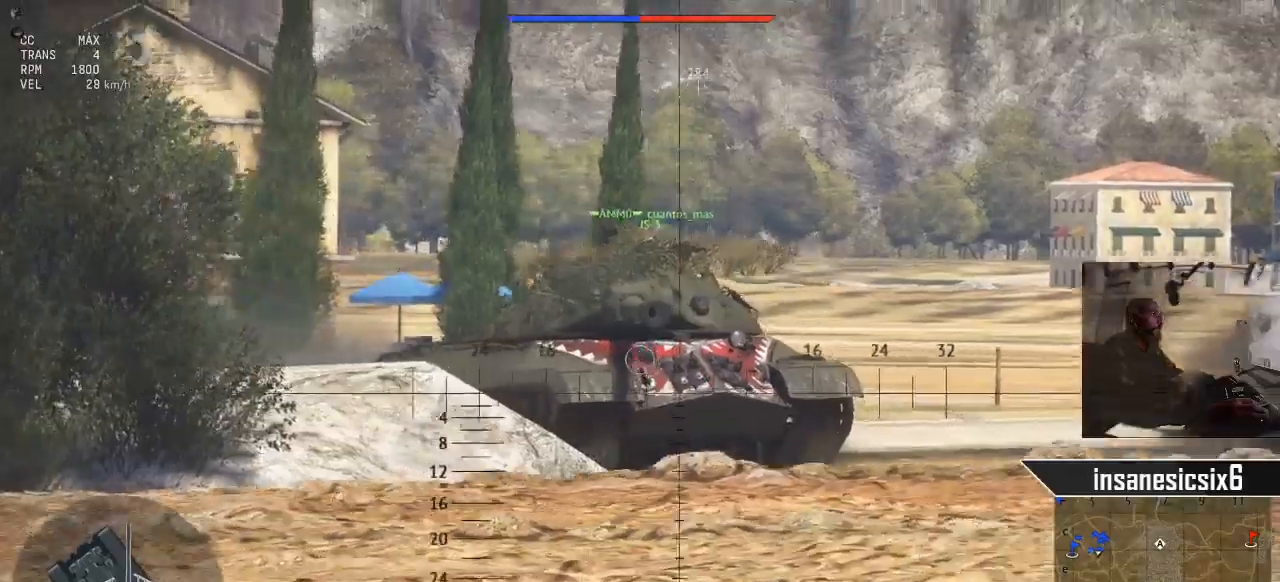
{"keys": [], "mouse": ["left"], "mouse_move": "still", "events": [[483, "mouse_left", "down"]]}
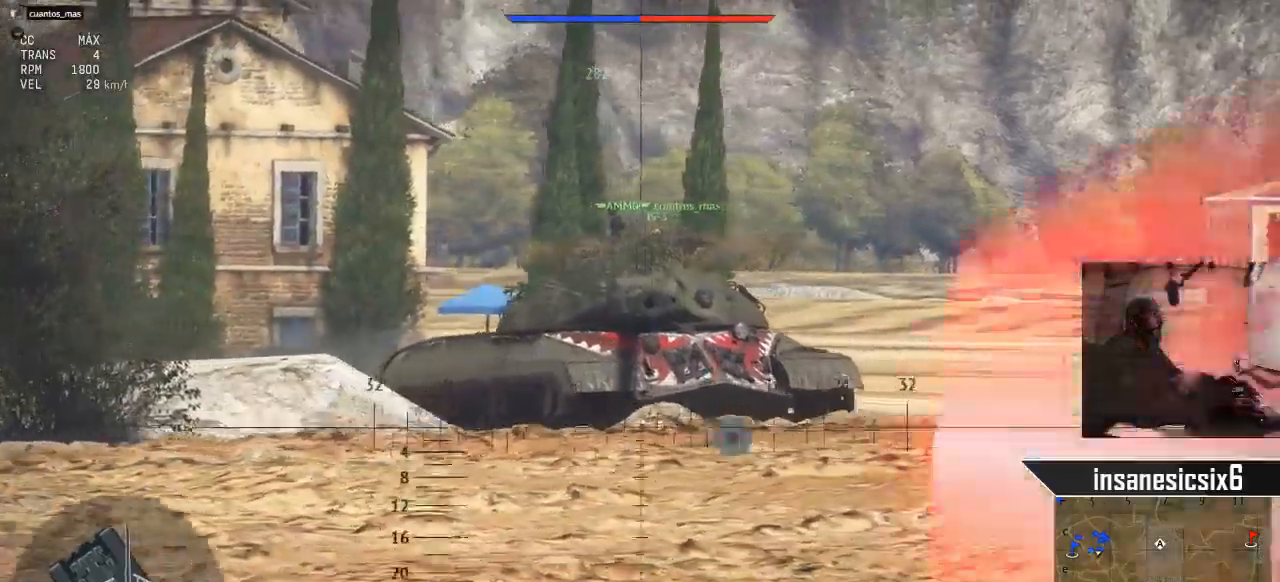
{"keys": [], "mouse": [], "mouse_move": "still", "events": [[117, "mouse_left", "up"]]}
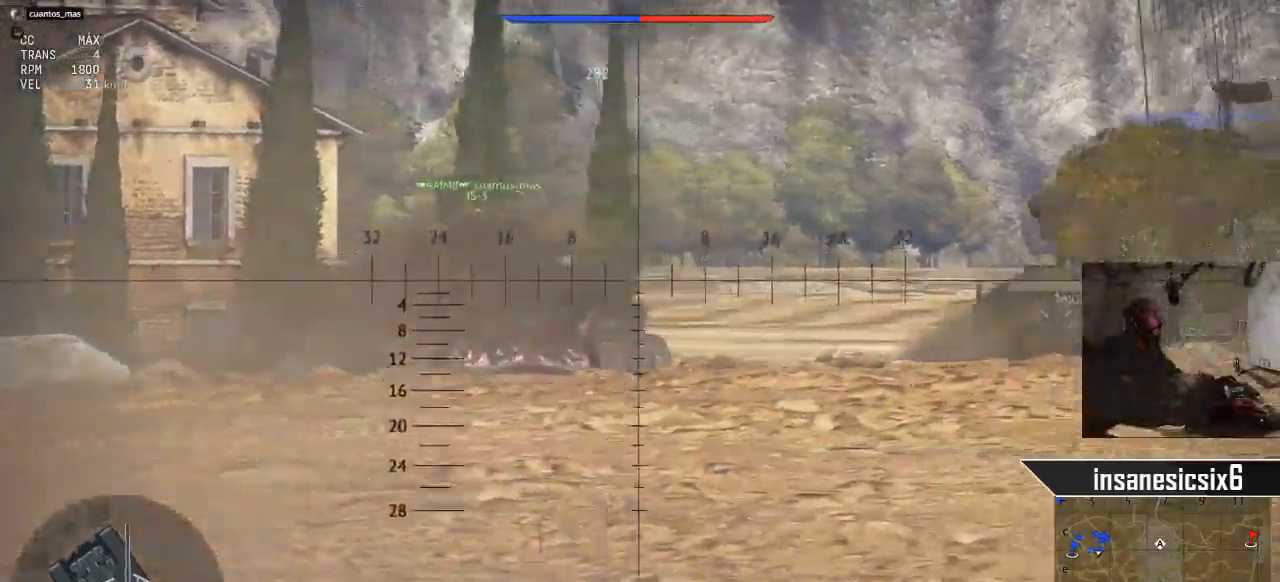
{"keys": [], "mouse": [], "mouse_move": "still", "events": [[83, "shift", "down"], [283, "shift", "up"]]}
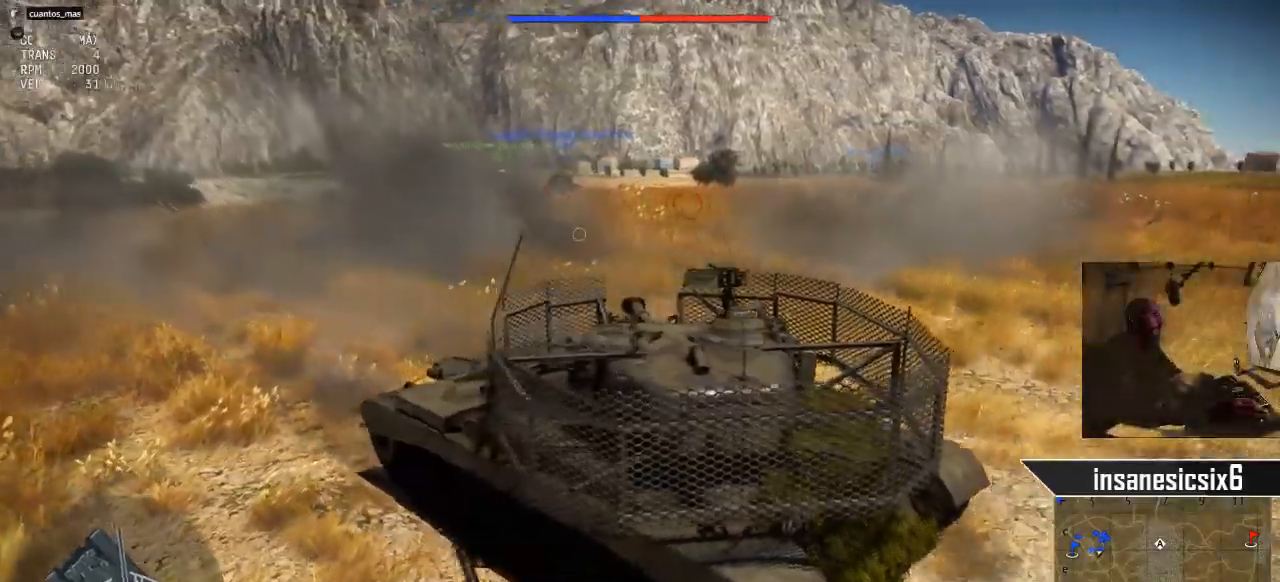
{"keys": [], "mouse": [], "mouse_move": "right", "events": []}
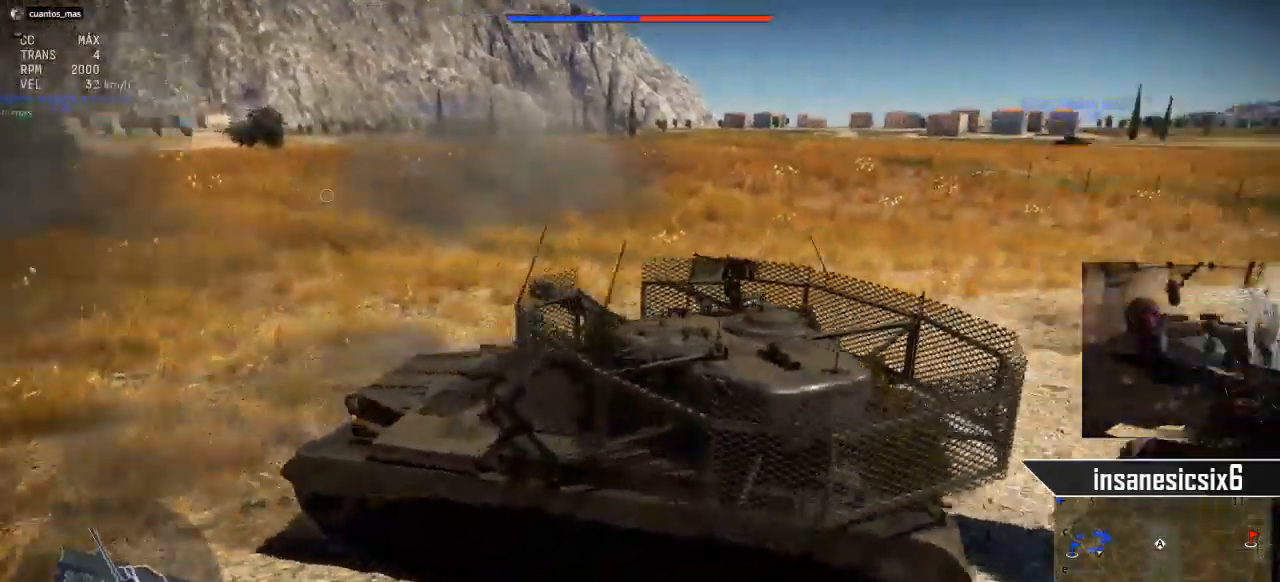
{"keys": [], "mouse": [], "mouse_move": "still", "events": []}
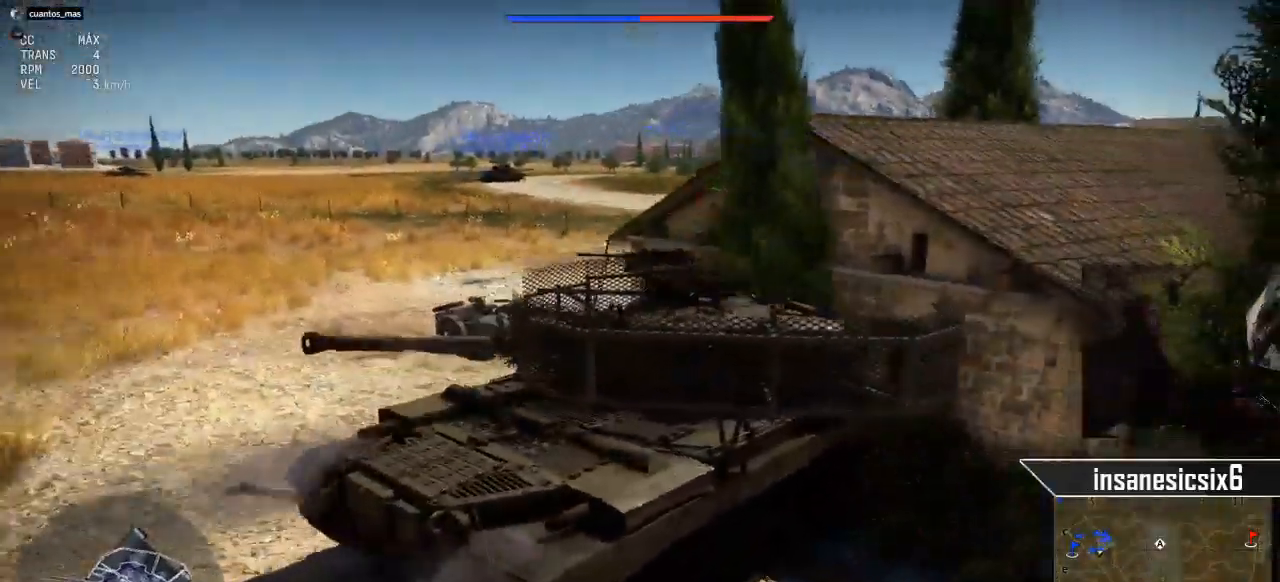
{"keys": [], "mouse": [], "mouse_move": "still", "events": []}
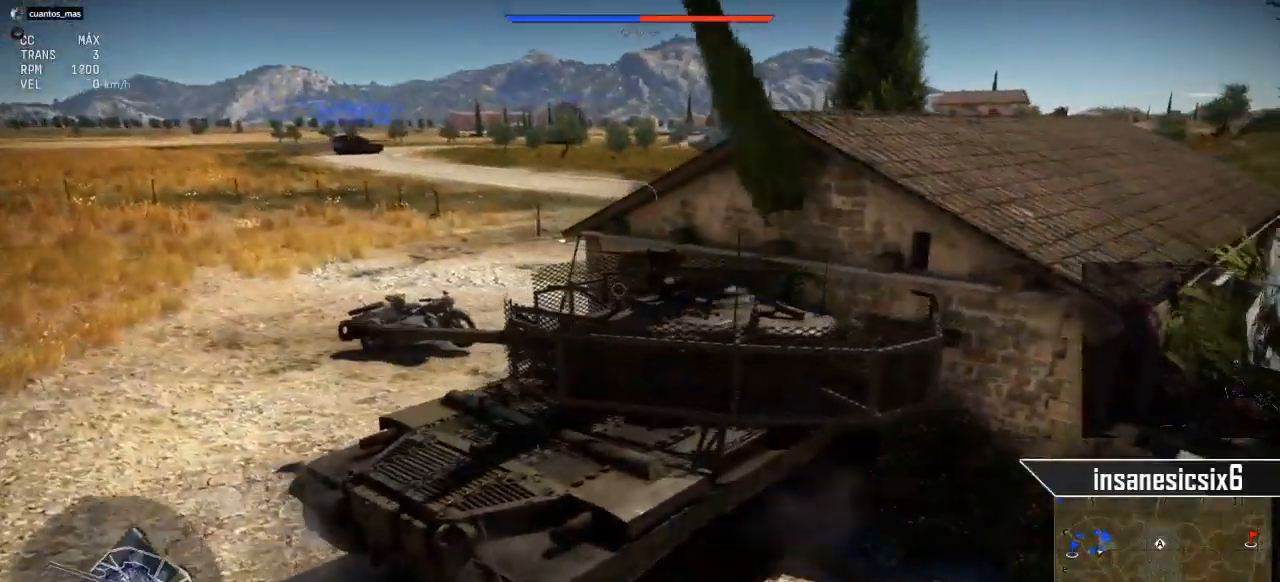
{"keys": ["s"], "mouse": [], "events": [[200, "s", "down"]]}
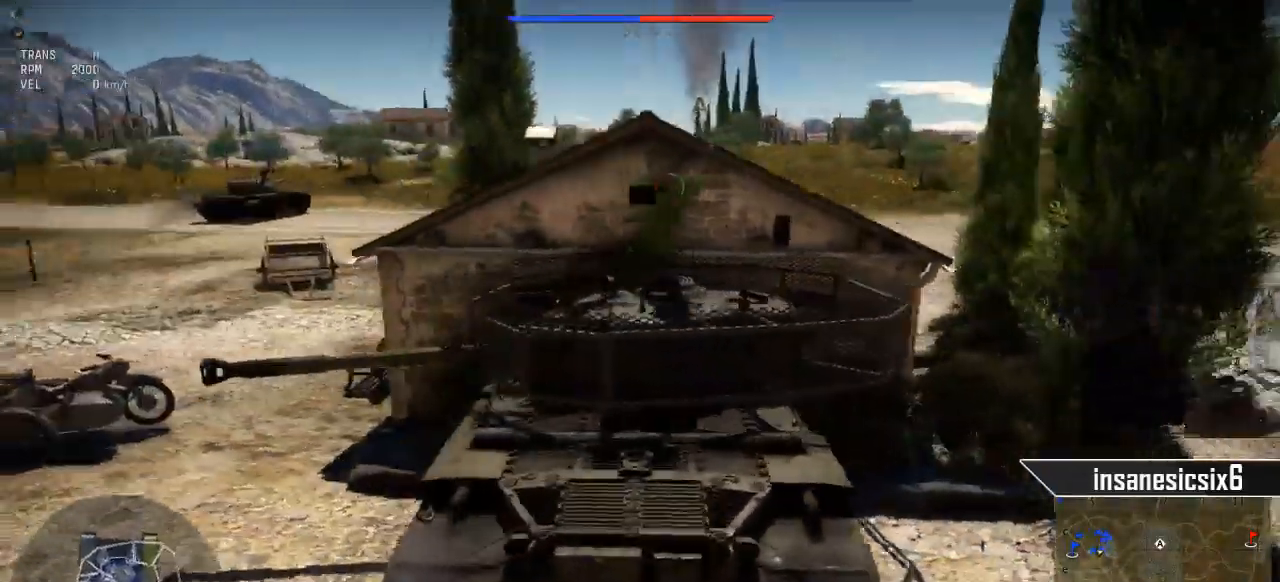
{"keys": ["s"], "mouse": [], "mouse_move": "right", "events": []}
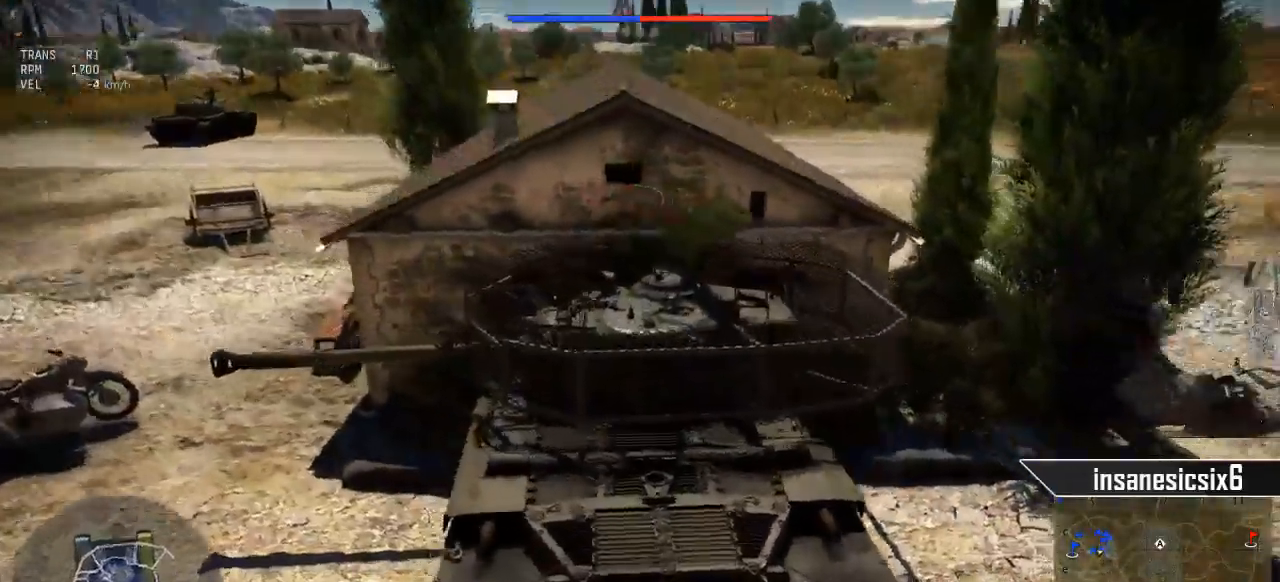
{"keys": ["s"], "mouse": [], "mouse_move": "still", "events": []}
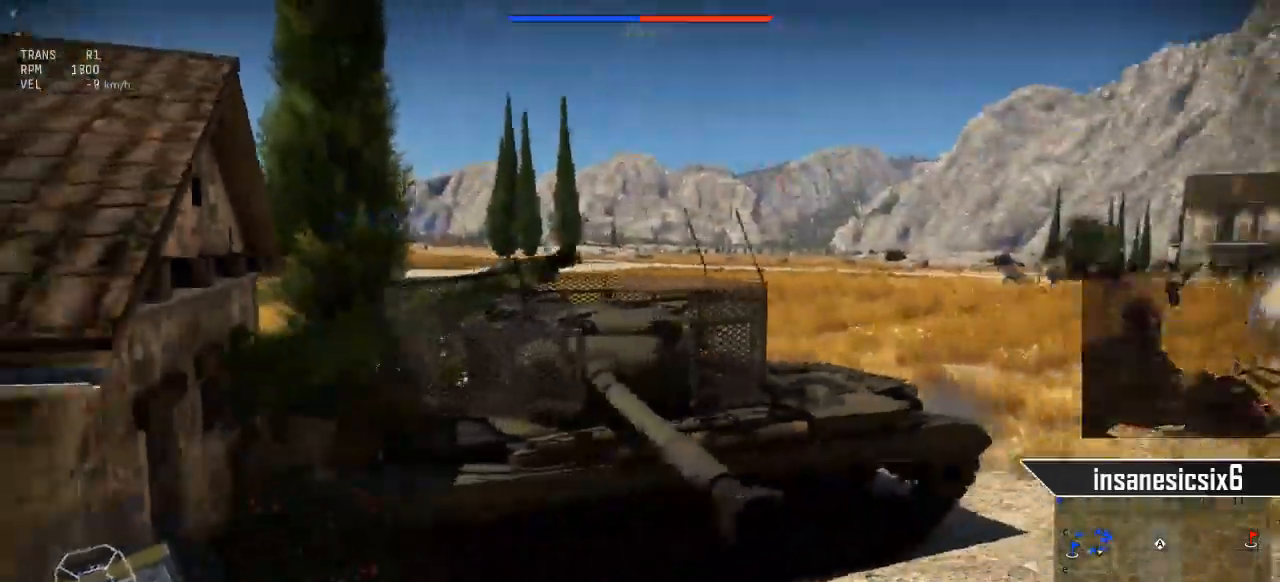
{"keys": ["s"], "mouse": [], "mouse_move": "still", "events": []}
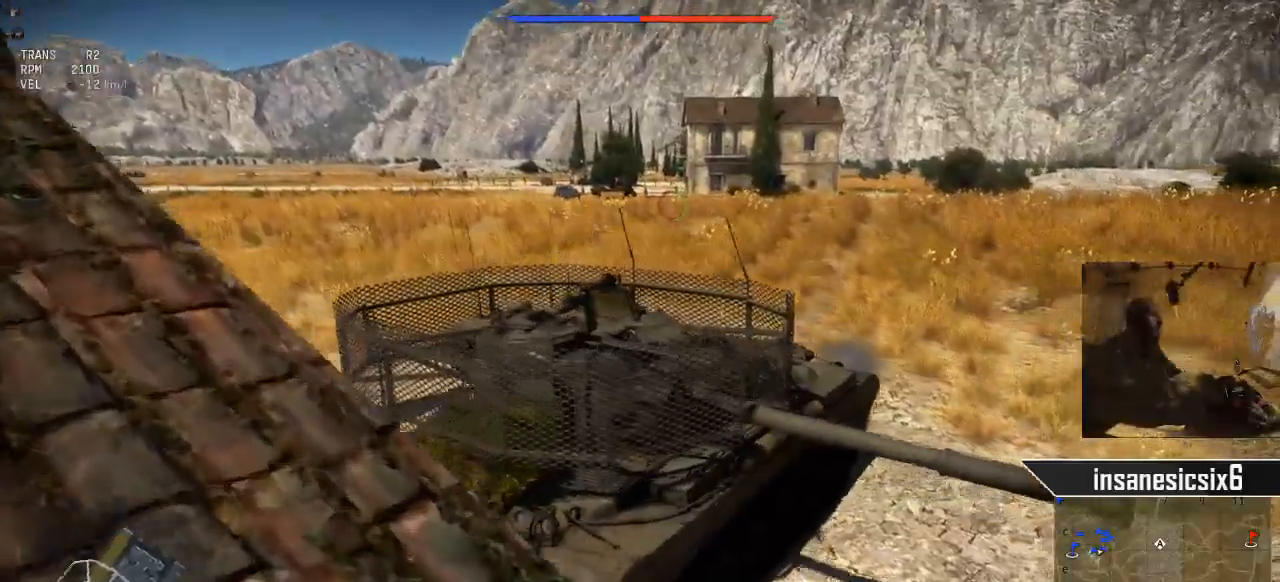
{"keys": ["s"], "mouse": [], "mouse_move": "still", "events": []}
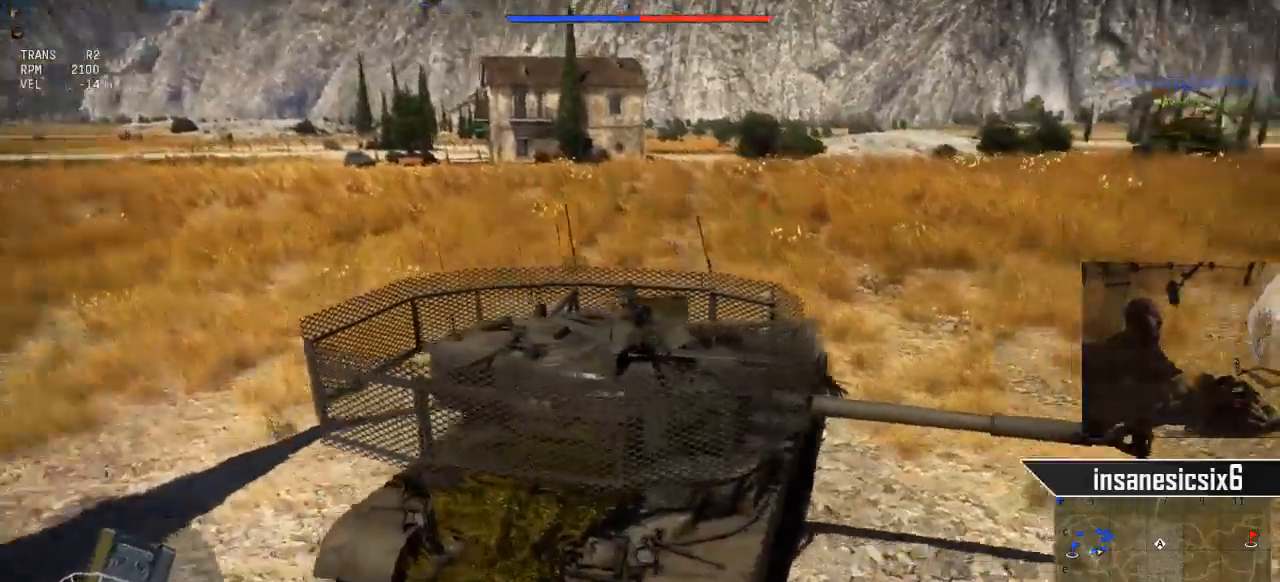
{"keys": ["s"], "mouse": [], "mouse_move": "still", "events": []}
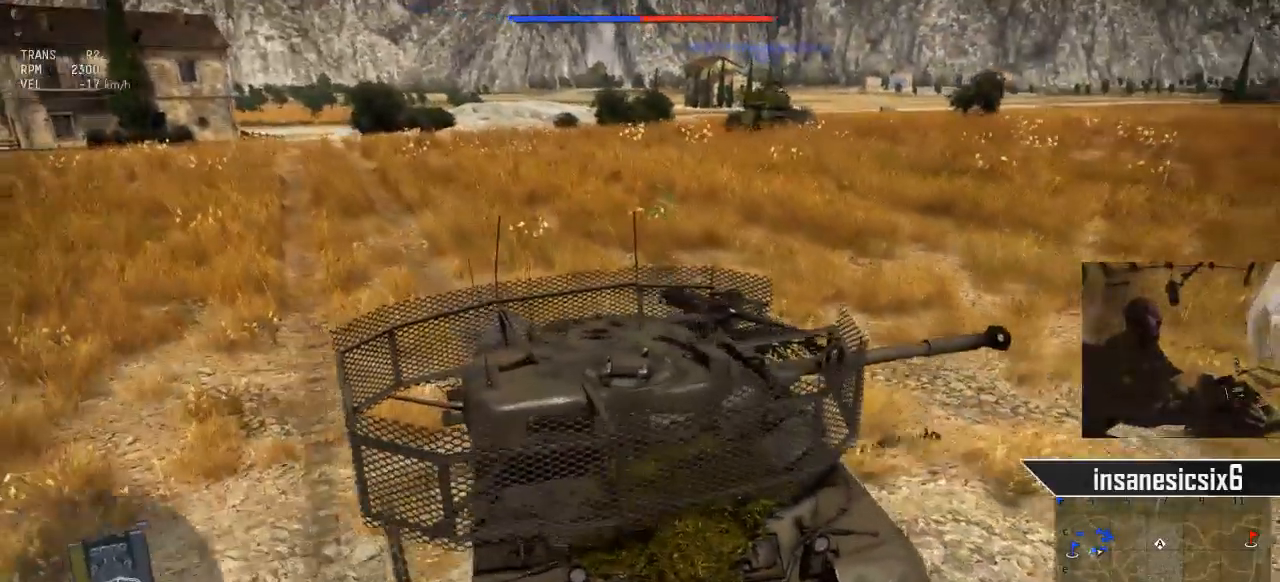
{"keys": ["s"], "mouse": [], "mouse_move": "still", "events": []}
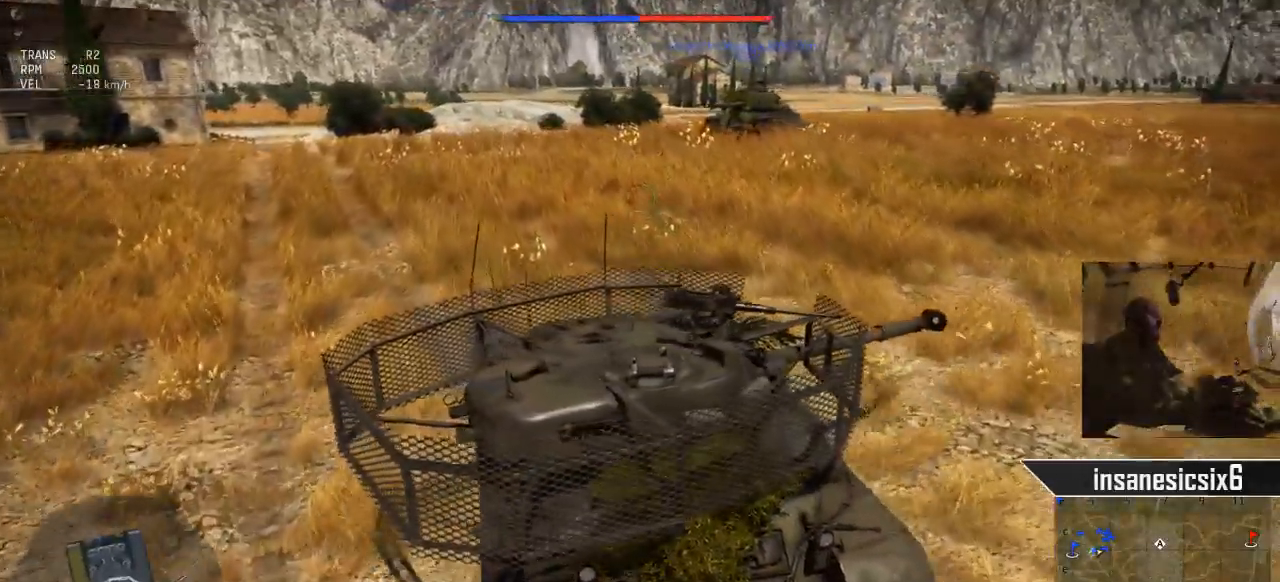
{"keys": ["a", "s"], "mouse": [], "mouse_move": "still", "events": [[217, "a", "down"]]}
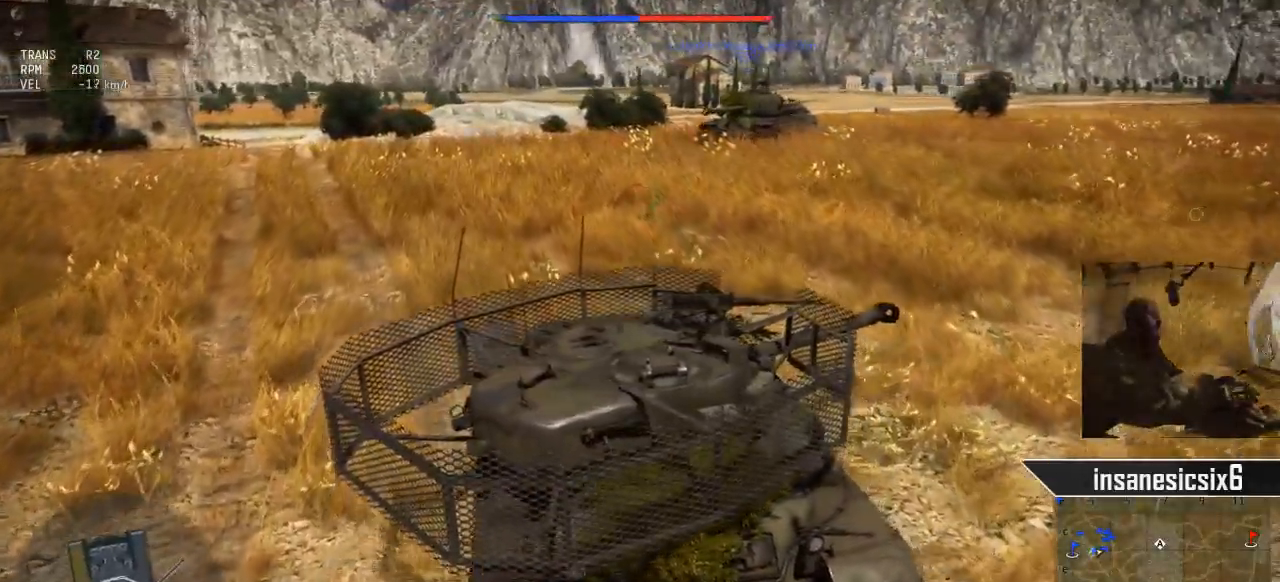
{"keys": ["a", "s"], "mouse": [], "mouse_move": "still", "events": []}
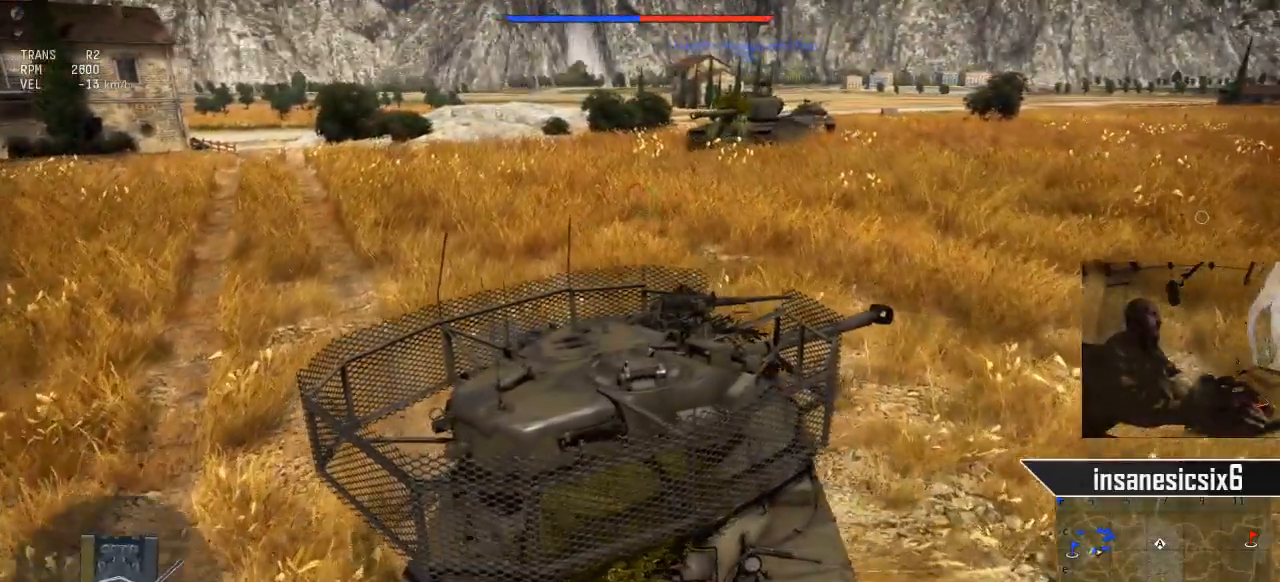
{"keys": ["a", "s"], "mouse": [], "mouse_move": "still", "events": []}
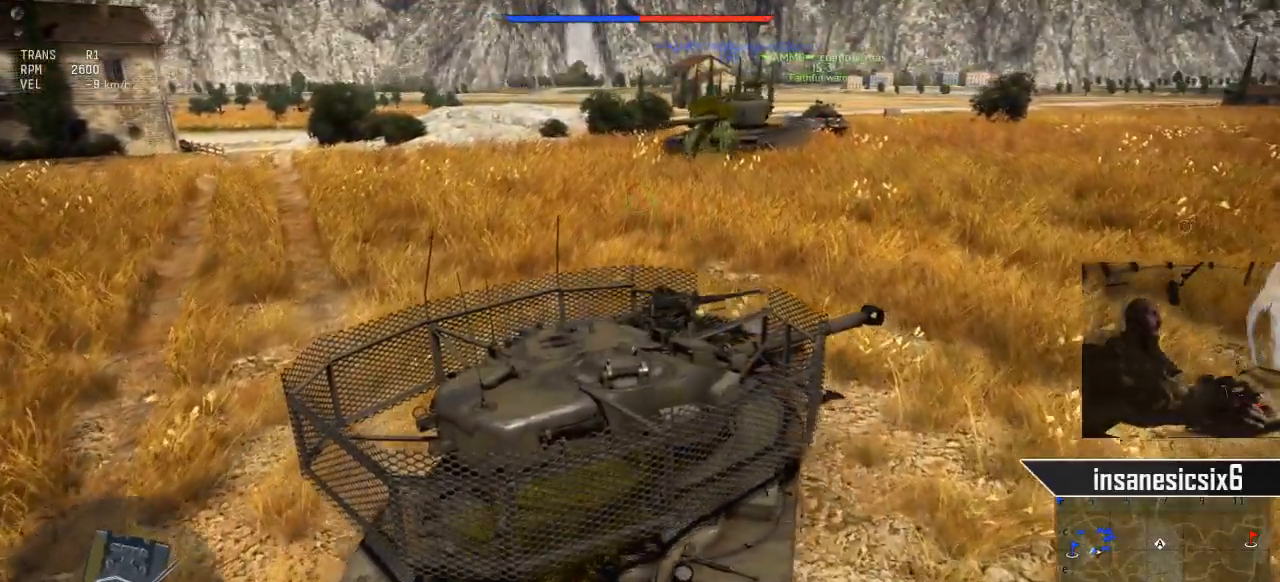
{"keys": ["s"], "mouse": [], "mouse_move": "still", "events": [[133, "a", "up"]]}
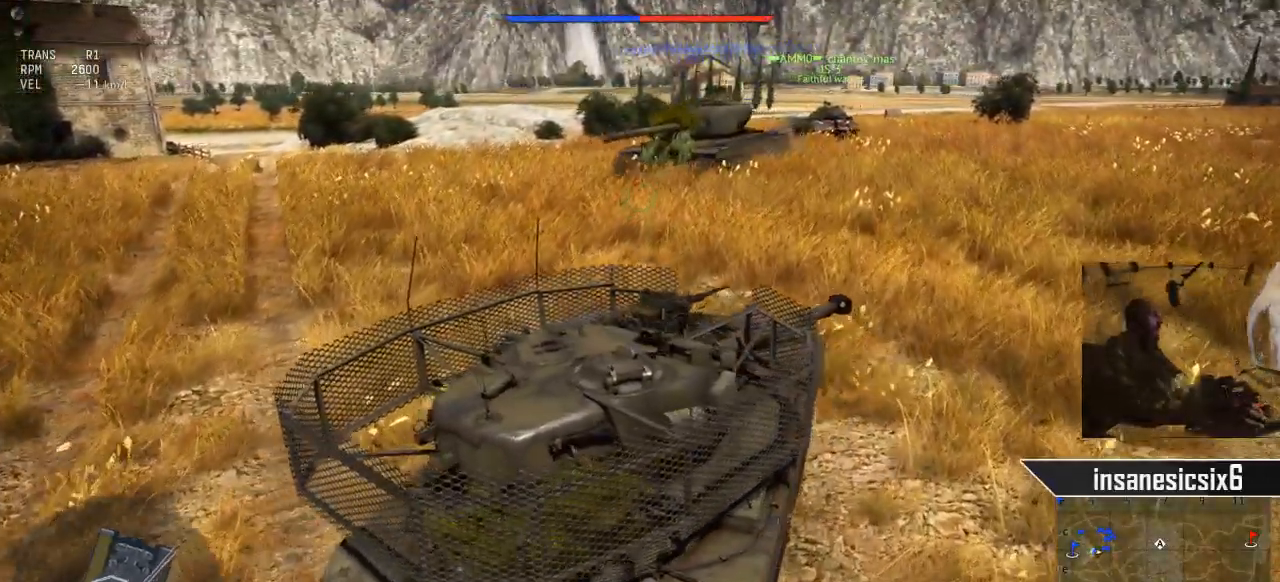
{"keys": ["s"], "mouse": [], "mouse_move": "still", "events": []}
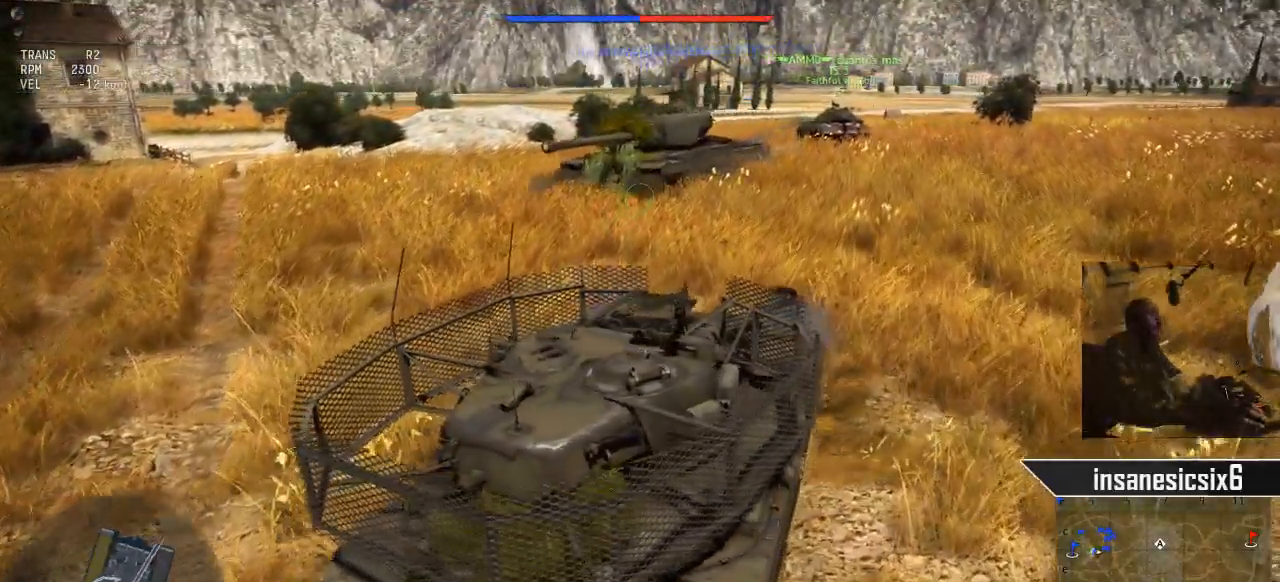
{"keys": ["s"], "mouse": [], "mouse_move": "still", "events": []}
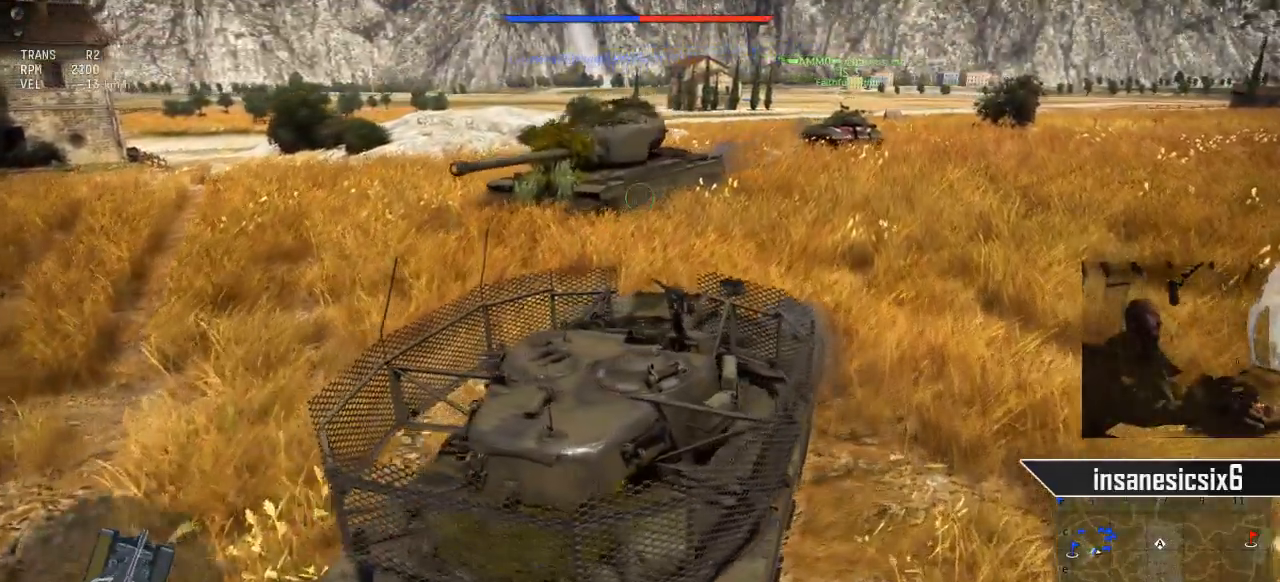
{"keys": ["s"], "mouse": [], "mouse_move": "still", "events": []}
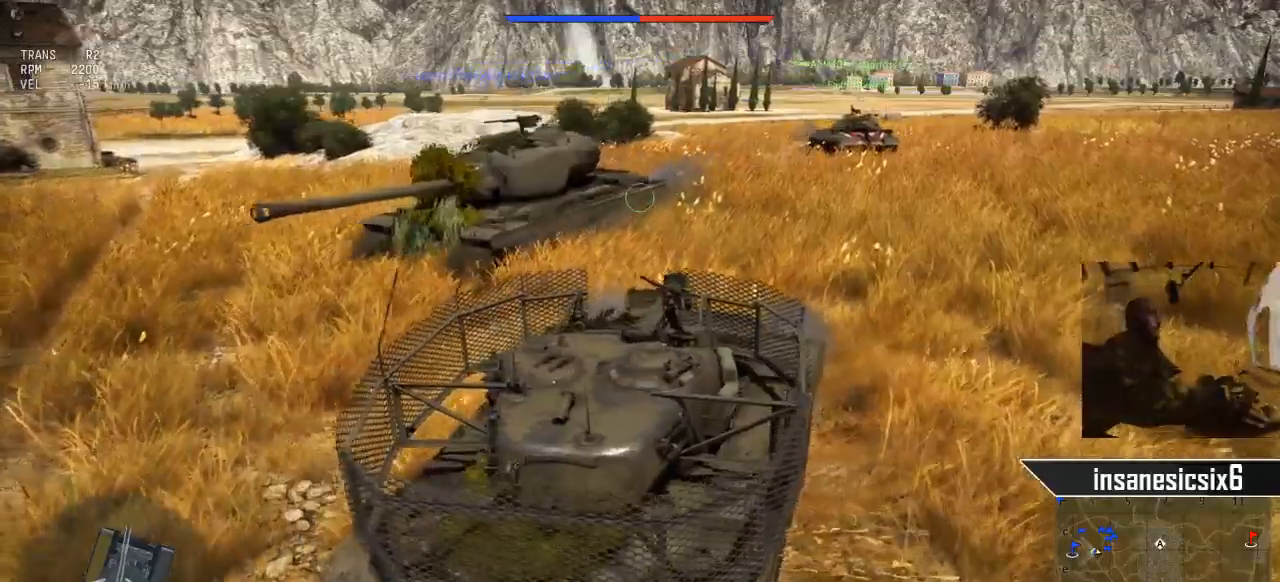
{"keys": ["s"], "mouse": [], "mouse_move": "still", "events": []}
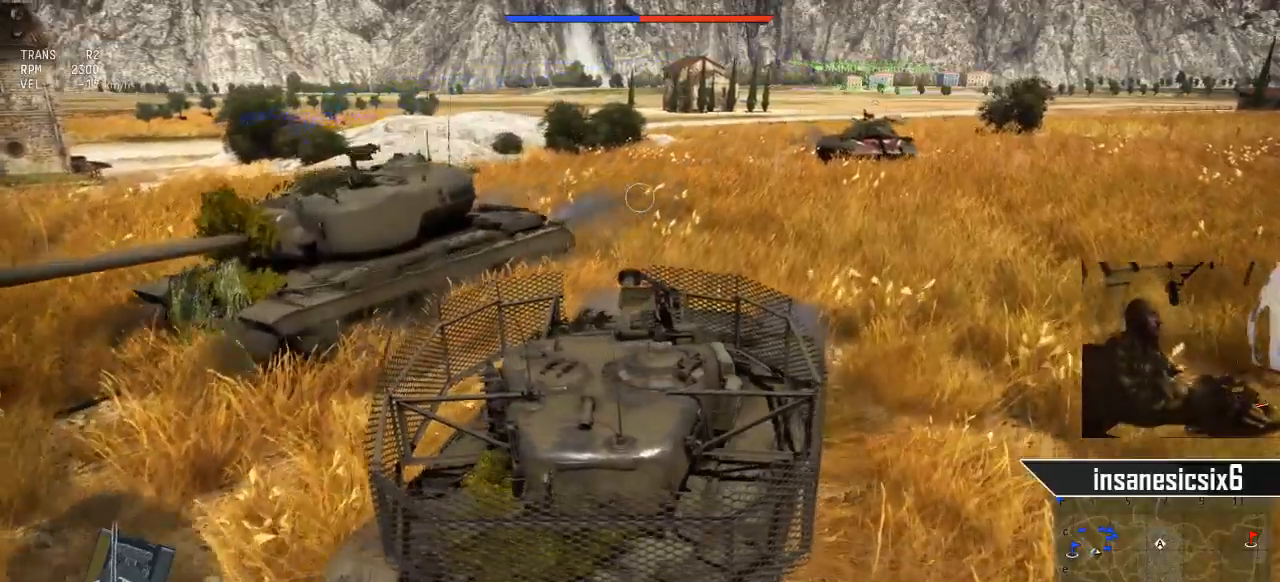
{"keys": ["s"], "mouse": [], "mouse_move": "still", "events": []}